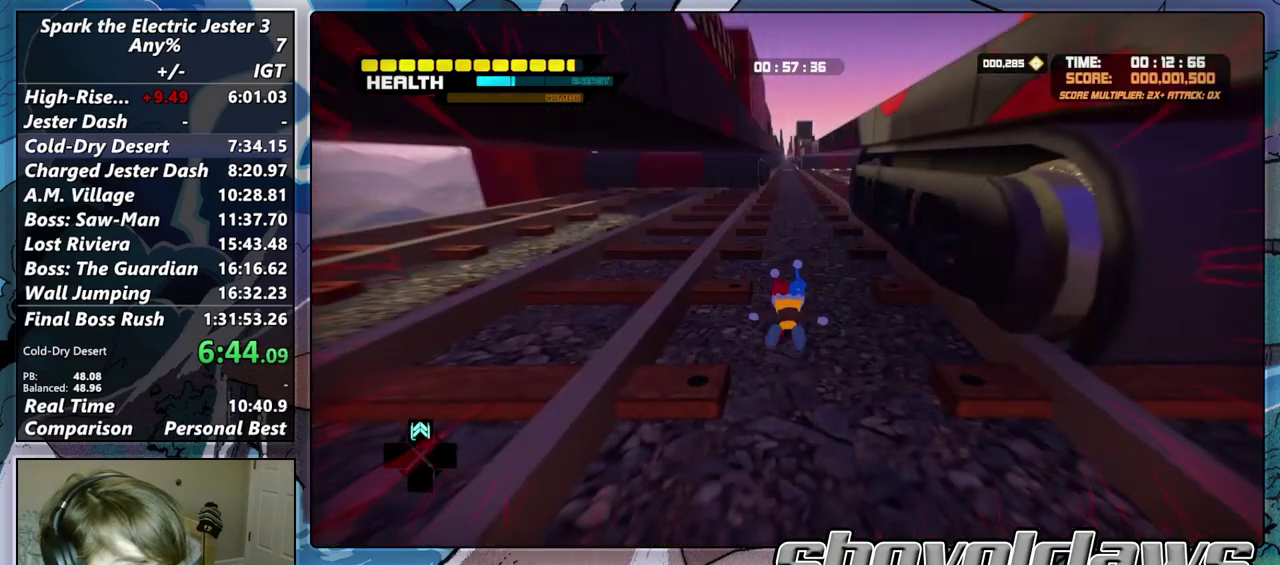
Gameplay with a controller (PlayStation layout); each line is a JSON object with the inputs held at the frame after it. "events" lists button and stick changes between this image and that frame as [ms after this image, input, new state], when the widget could be followed in between.
{"buttons": [], "left_stick": "up", "right_stick": "center", "events": [[33, "left_stick", "up"]]}
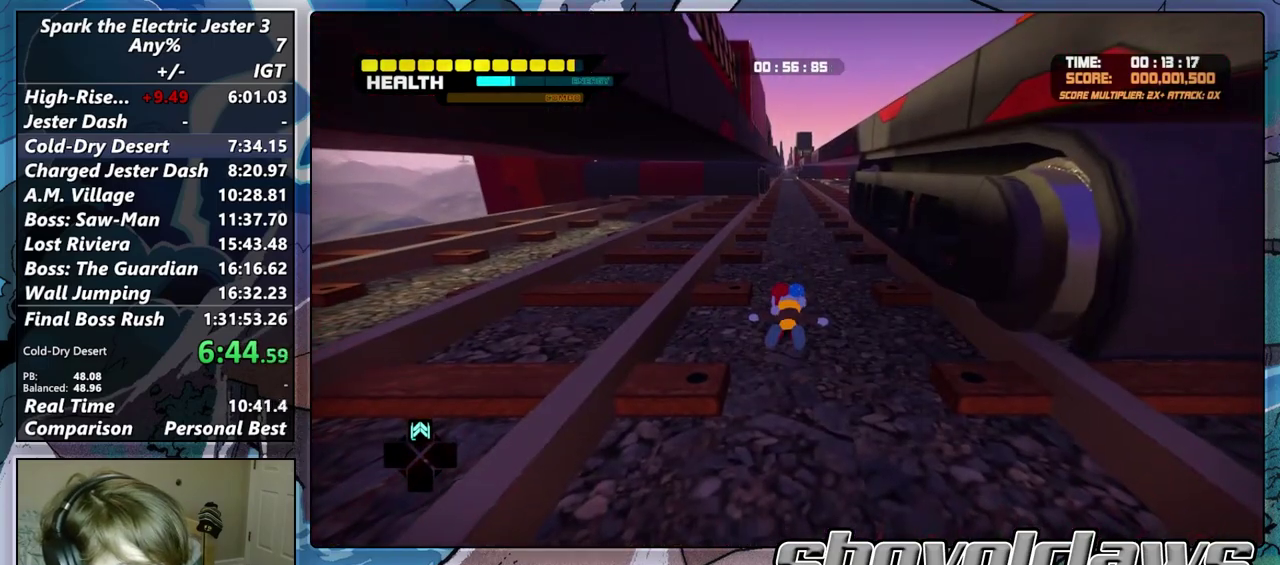
{"buttons": ["DPAD_UP"], "left_stick": "up", "right_stick": "center", "events": [[417, "DPAD_UP", "down"]]}
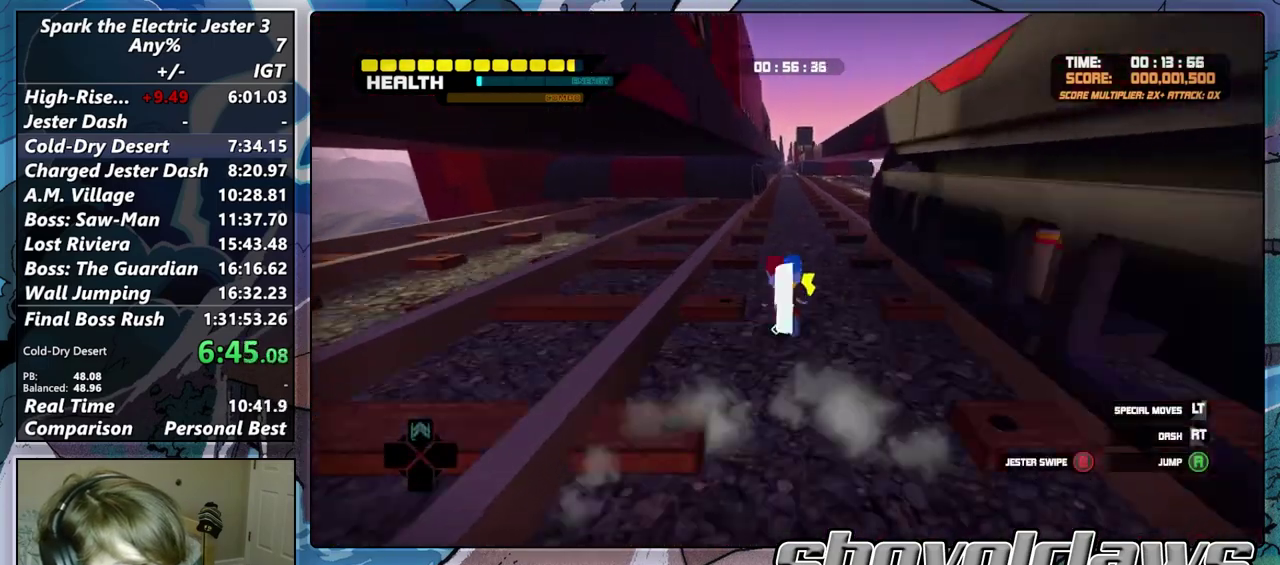
{"buttons": [], "left_stick": "up", "right_stick": "center", "events": [[33, "DPAD_UP", "up"]]}
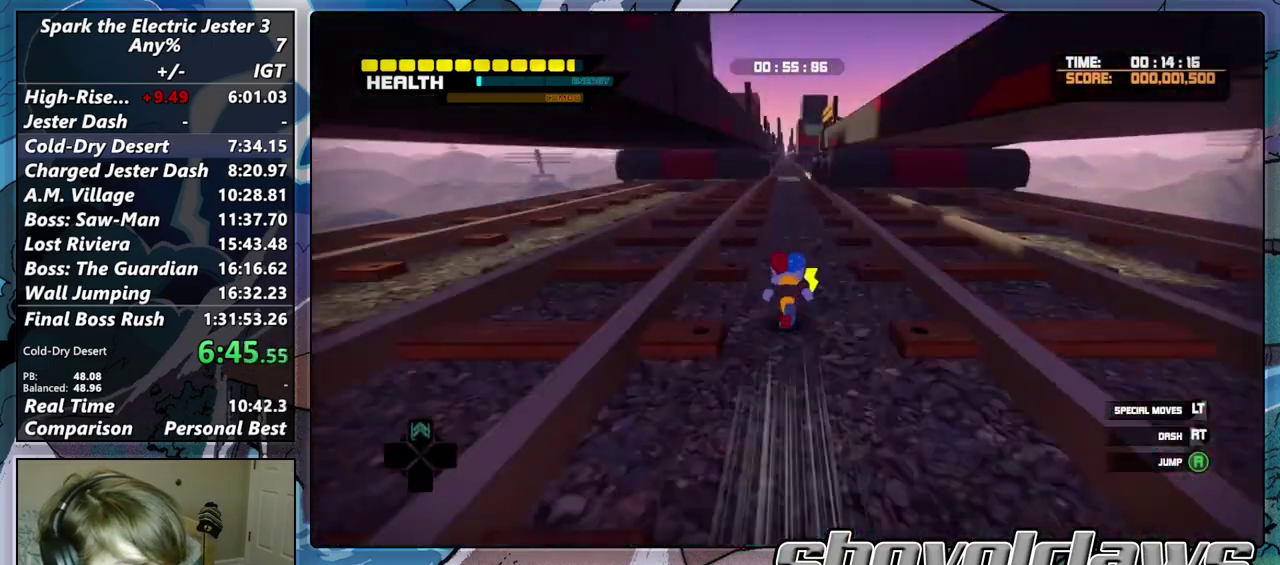
{"buttons": [], "left_stick": "up", "right_stick": "center", "events": []}
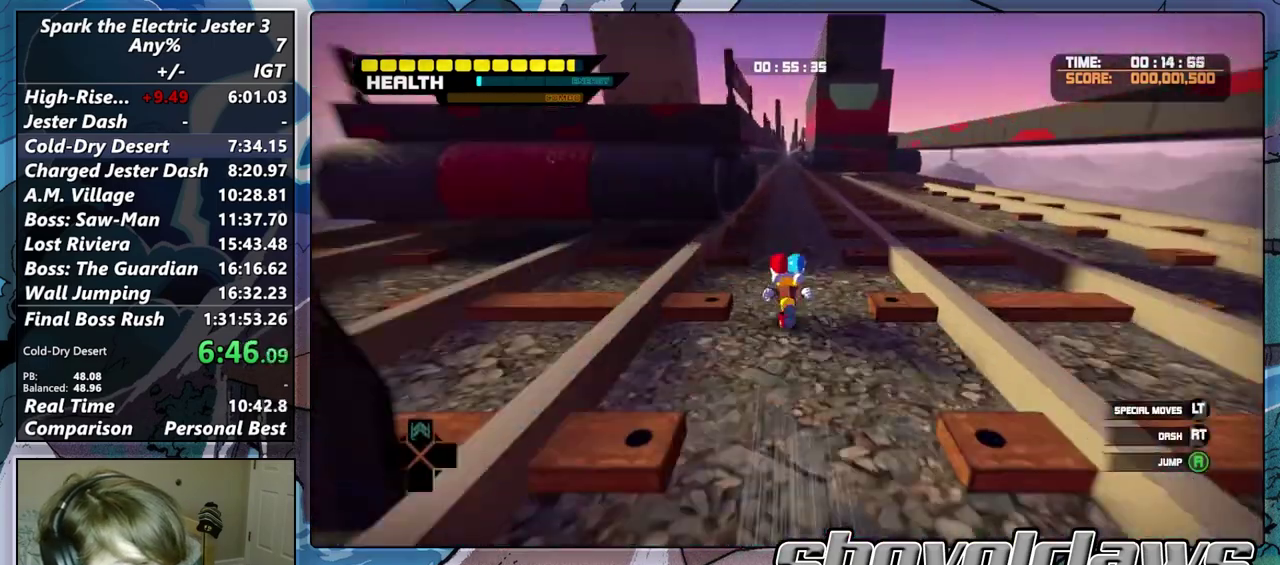
{"buttons": ["R3"], "left_stick": "up", "right_stick": "center", "events": [[233, "R3", "down"], [383, "R3", "up"], [483, "R3", "down"]]}
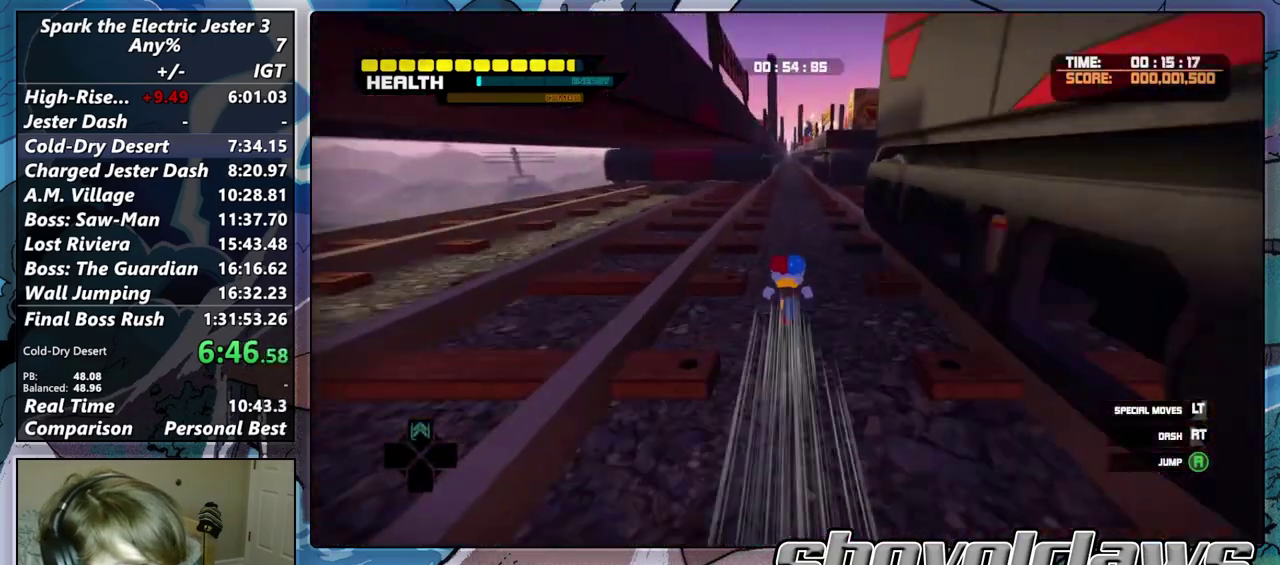
{"buttons": [], "left_stick": "up", "right_stick": "center", "events": [[117, "R3", "up"], [300, "R3", "down"], [433, "R3", "up"]]}
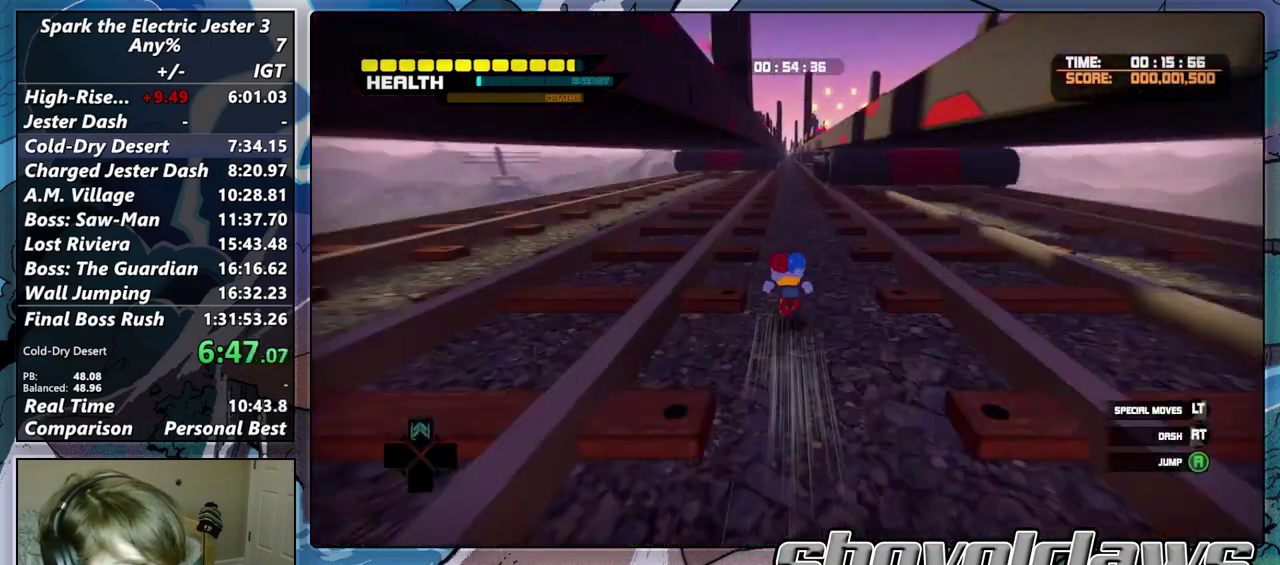
{"buttons": [], "left_stick": "up", "right_stick": "center", "events": []}
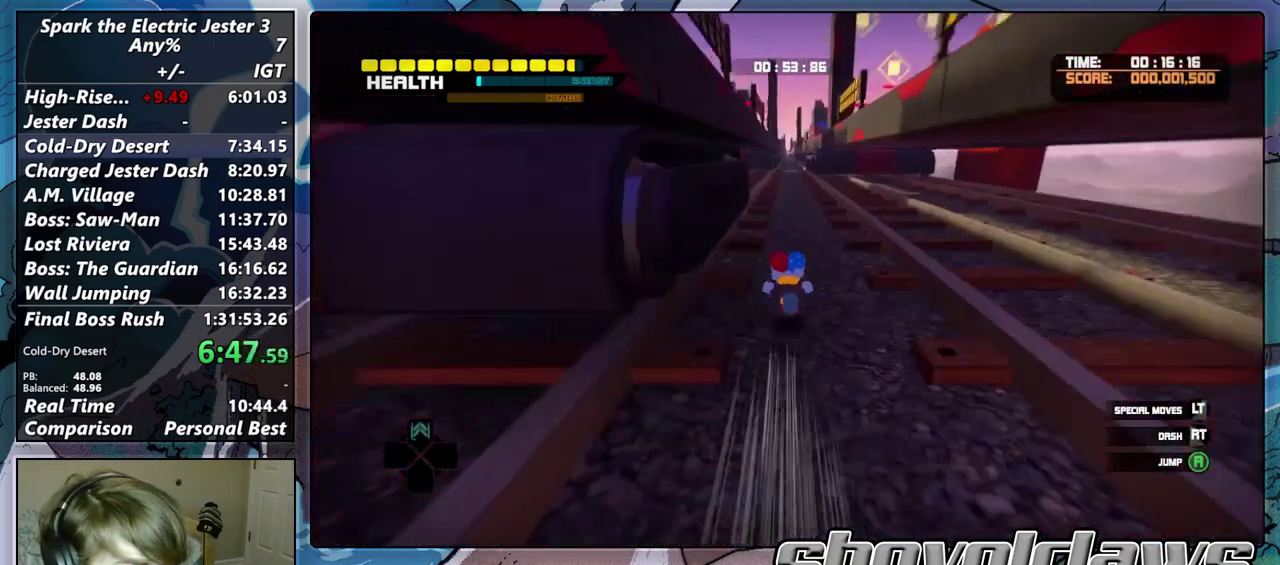
{"buttons": [], "left_stick": "up", "right_stick": "center", "events": []}
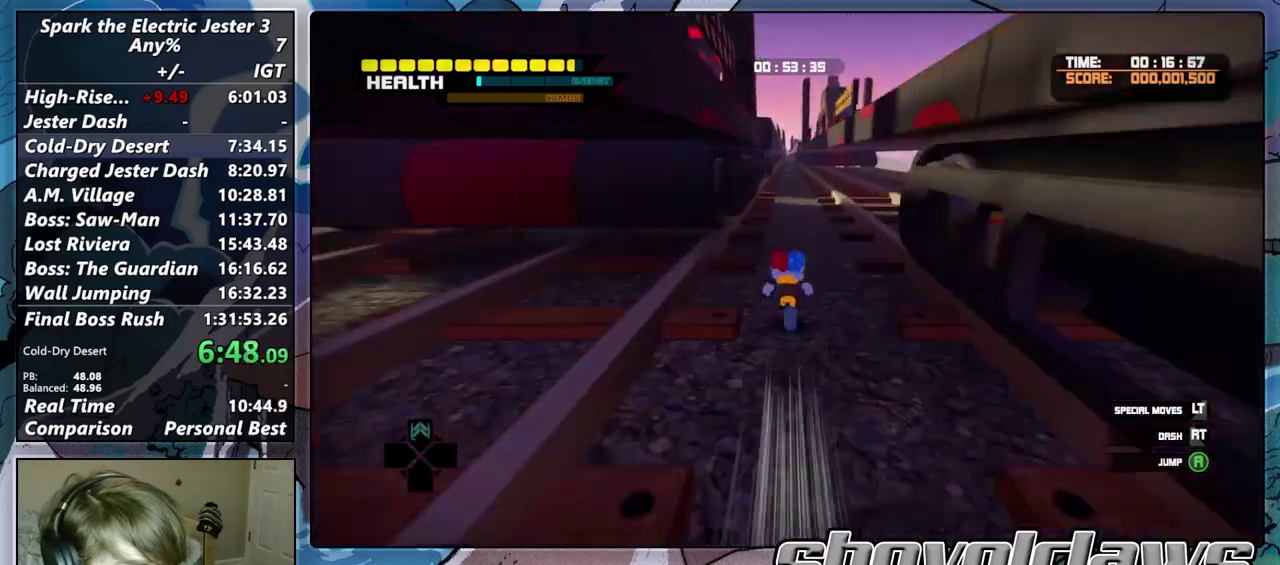
{"buttons": [], "left_stick": "up", "right_stick": "center", "events": []}
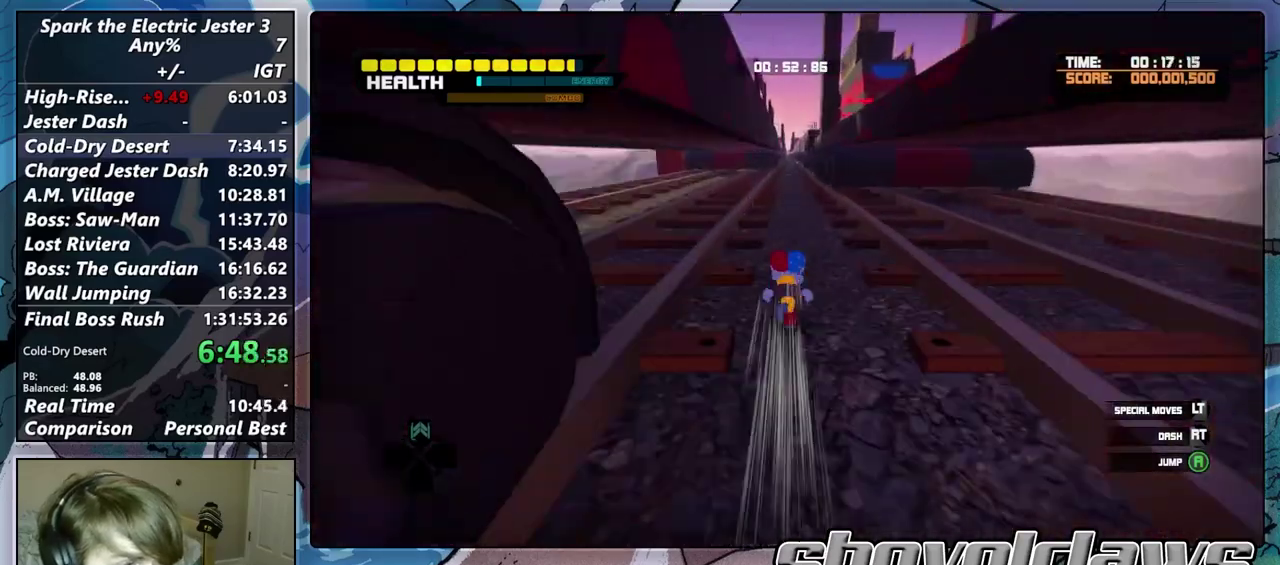
{"buttons": [], "left_stick": "up", "right_stick": "center", "events": []}
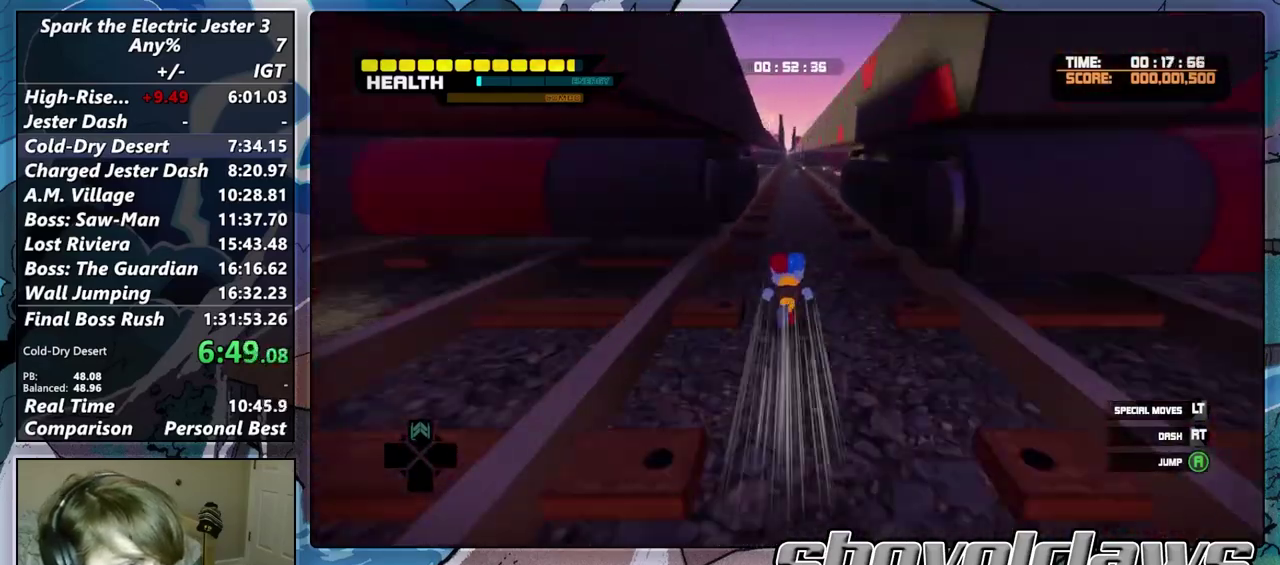
{"buttons": [], "left_stick": "up", "right_stick": "center", "events": []}
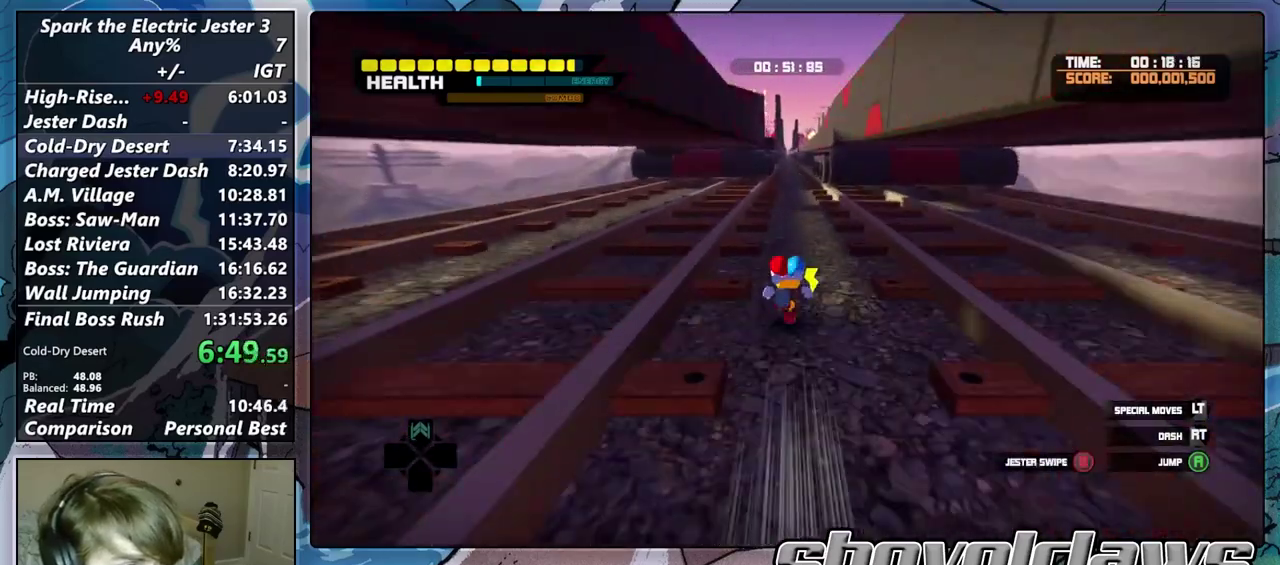
{"buttons": [], "left_stick": "up", "right_stick": "center", "events": []}
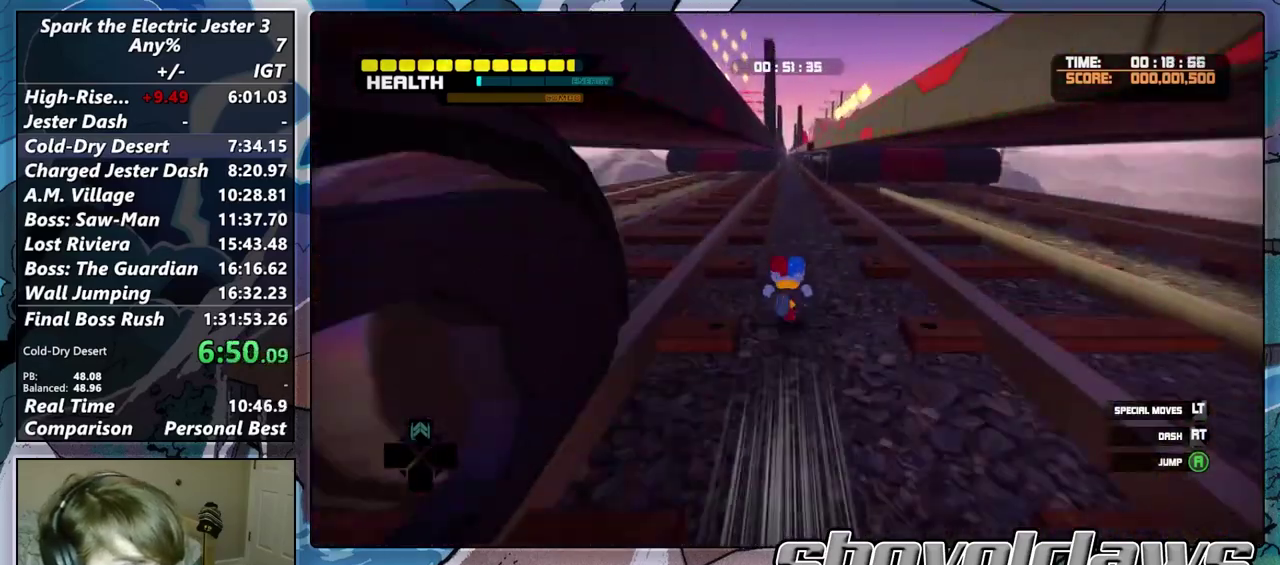
{"buttons": [], "left_stick": "up", "right_stick": "center", "events": []}
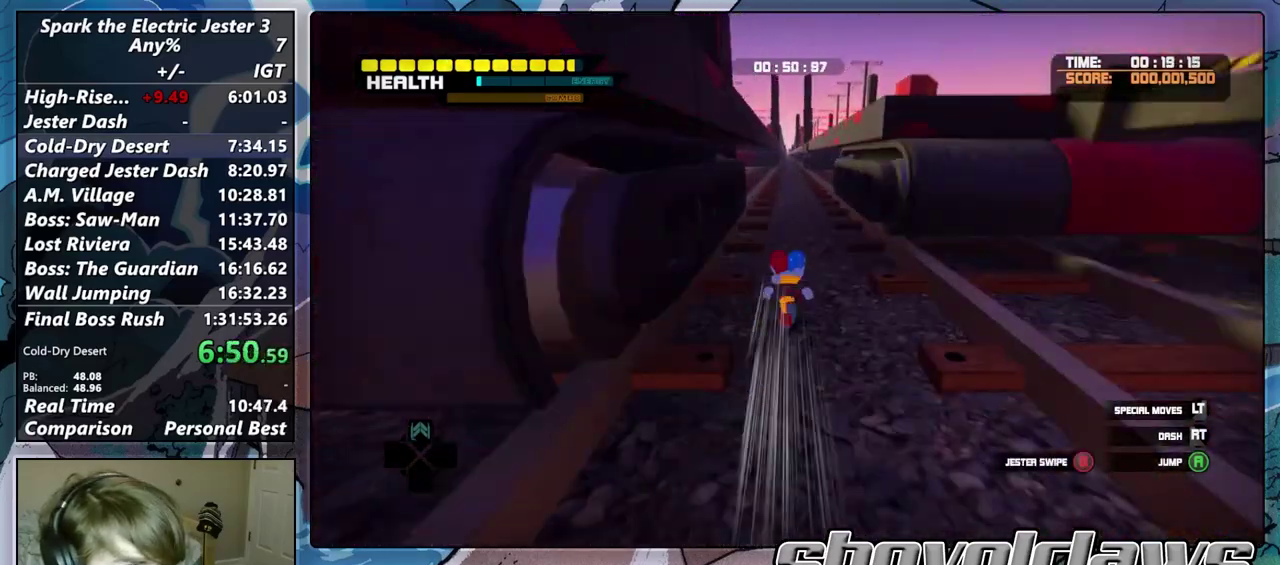
{"buttons": [], "left_stick": "up", "right_stick": "center", "events": []}
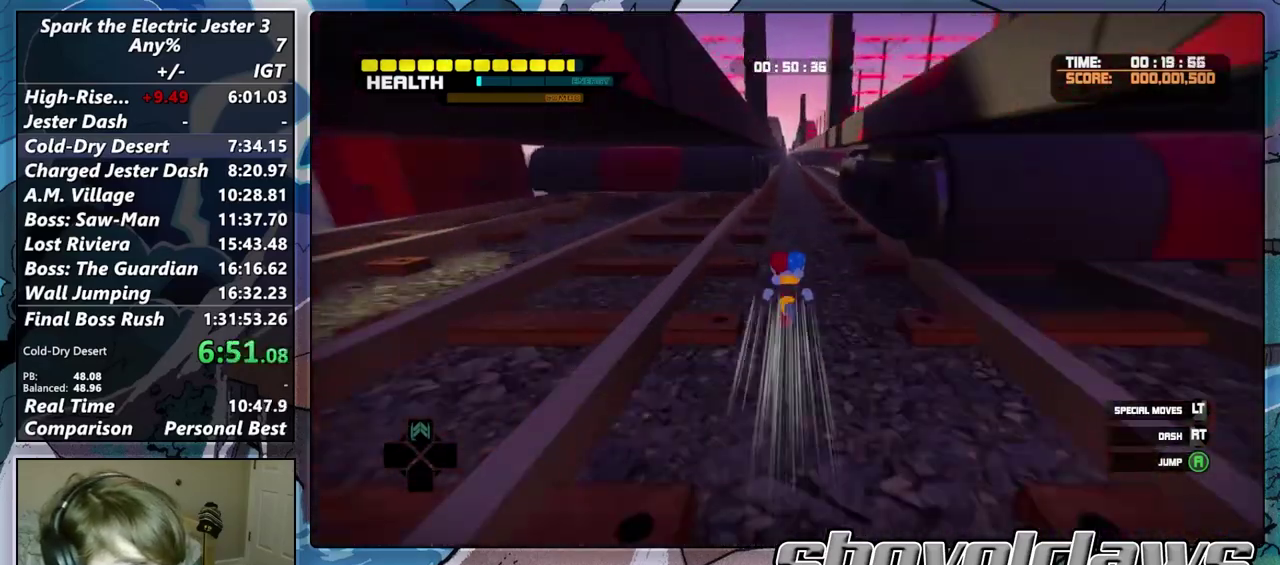
{"buttons": [], "left_stick": "up", "right_stick": "center", "events": []}
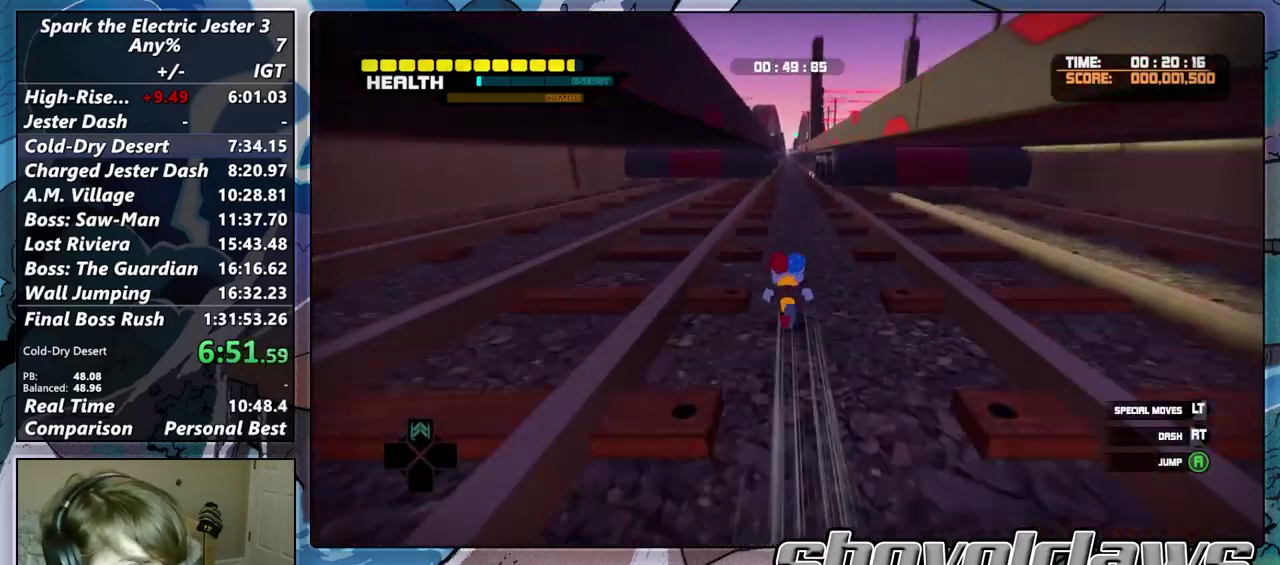
{"buttons": [], "left_stick": "up", "right_stick": "center", "events": []}
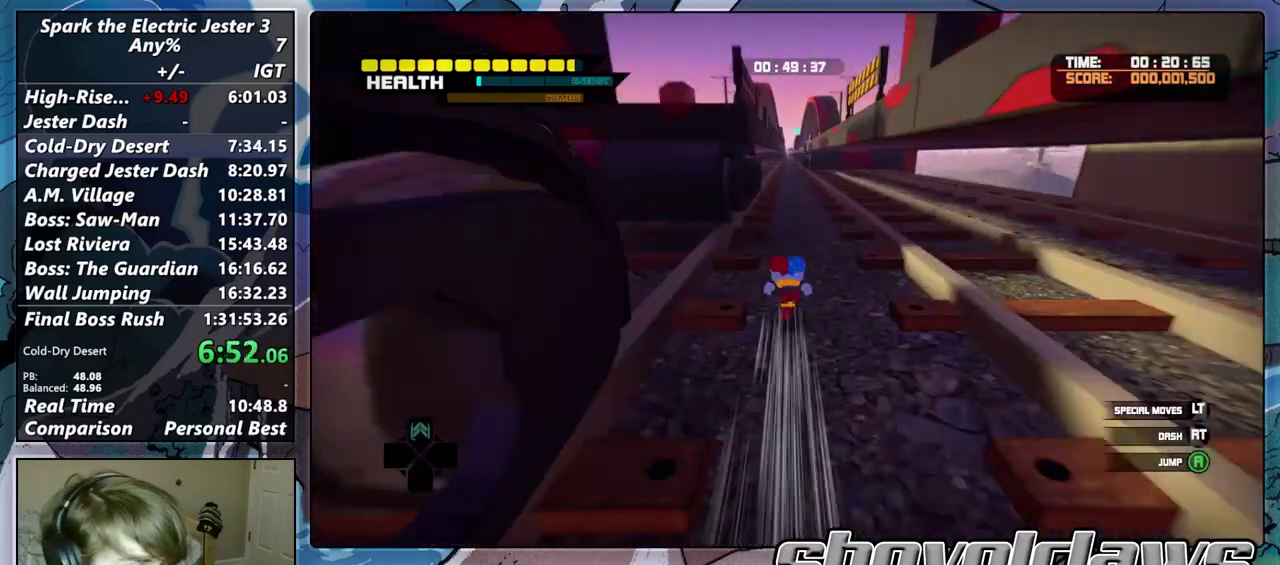
{"buttons": [], "left_stick": "up", "right_stick": "center", "events": []}
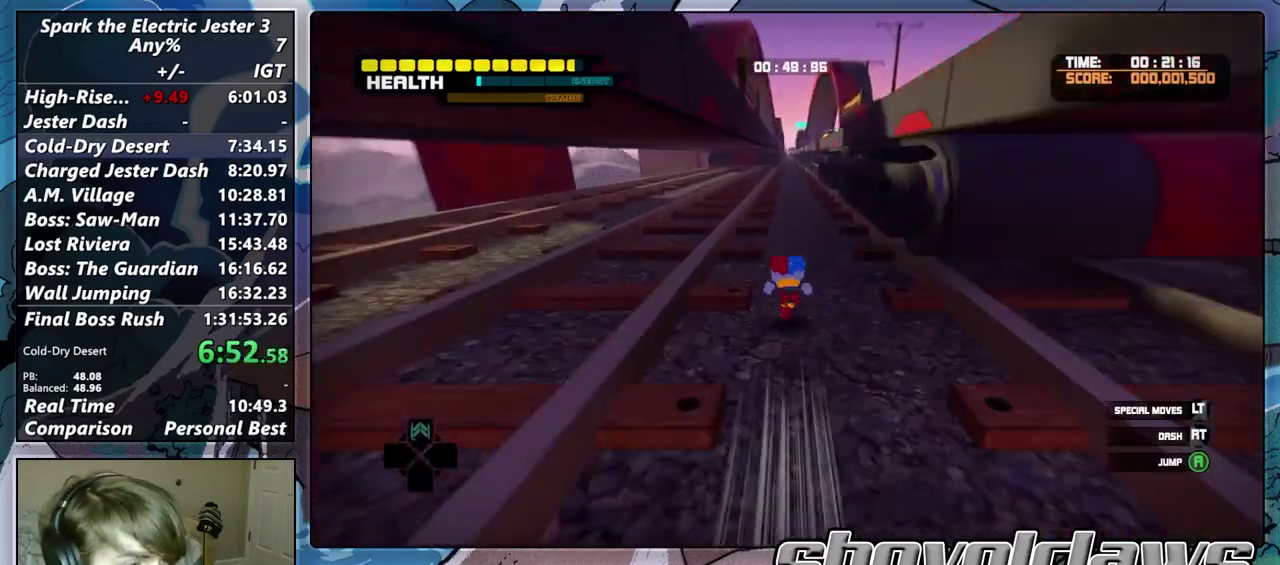
{"buttons": ["CROSS"], "left_stick": "up", "right_stick": "center", "events": [[483, "CROSS", "down"]]}
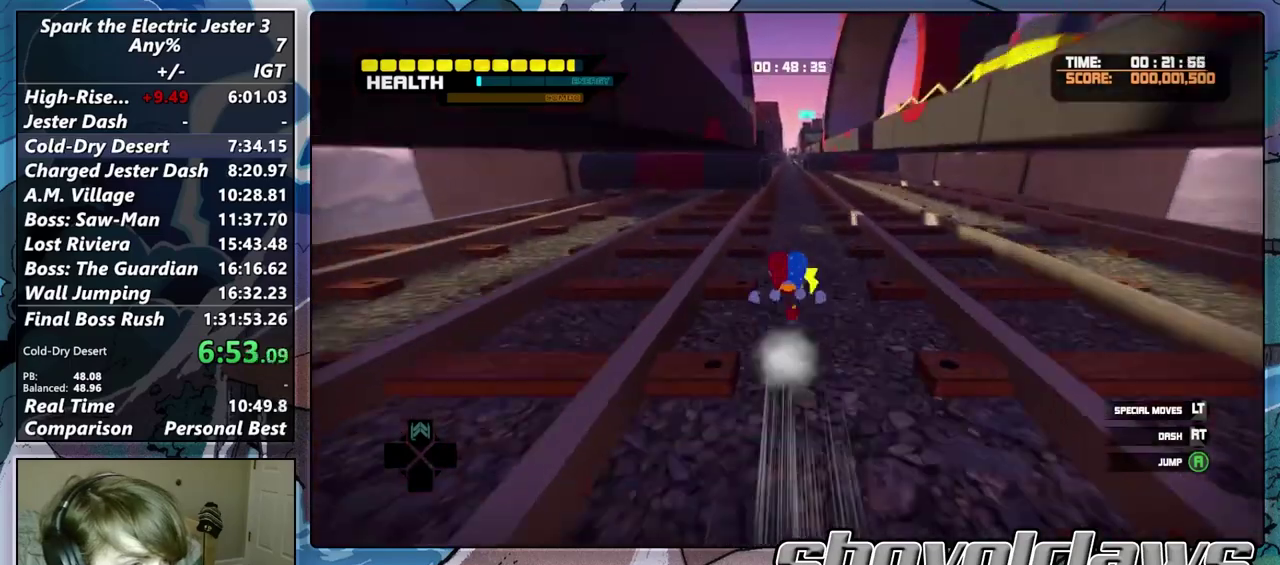
{"buttons": ["CROSS"], "left_stick": "up-right", "right_stick": "center", "events": [[500, "left_stick", "up-right"]]}
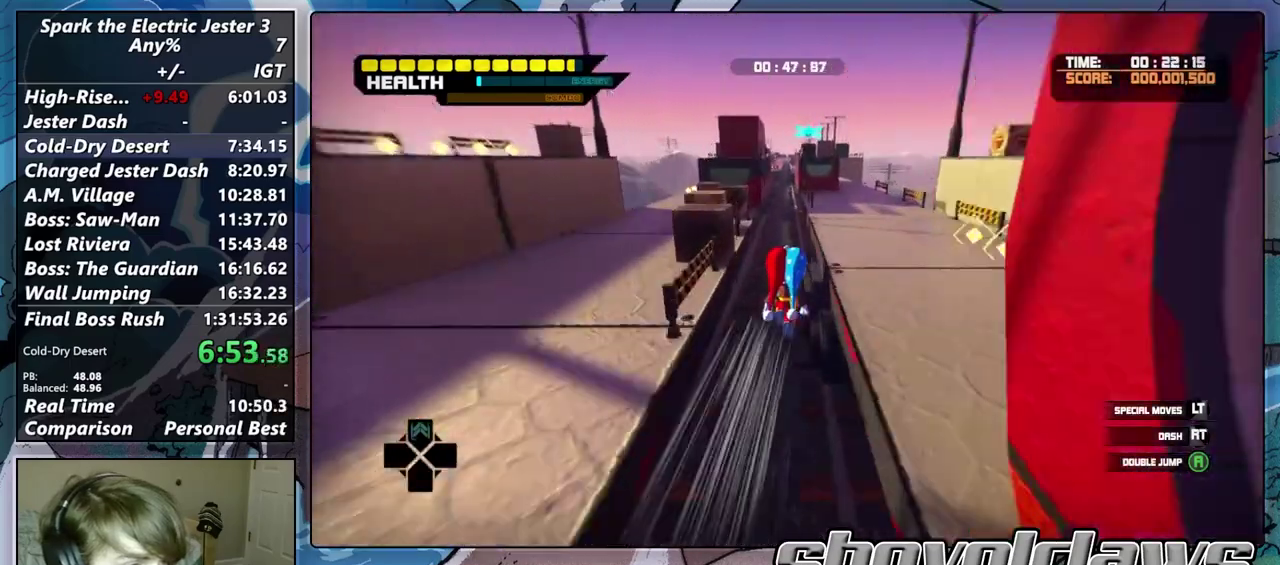
{"buttons": ["CROSS"], "left_stick": "up", "right_stick": "center", "events": [[67, "CROSS", "up"], [100, "left_stick", "up"], [233, "L2", "down"], [400, "CROSS", "down"], [450, "L2", "up"]]}
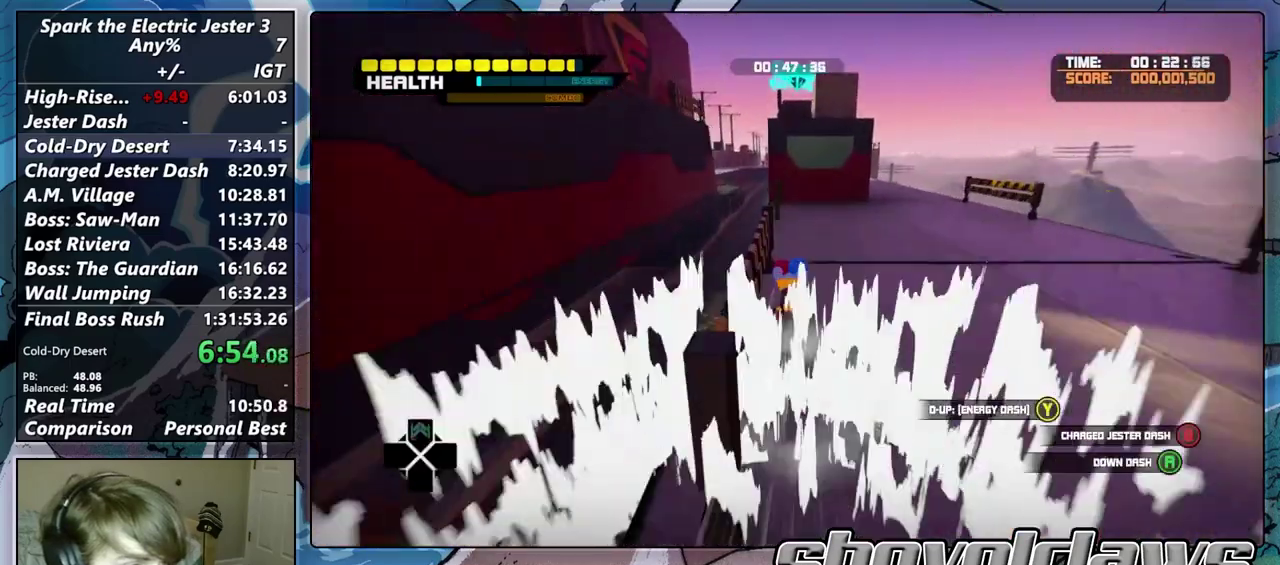
{"buttons": ["CROSS"], "left_stick": "up-right", "right_stick": "center", "events": [[17, "CROSS", "up"], [17, "left_stick", "center"], [83, "CROSS", "down"], [83, "left_stick", "down"], [200, "left_stick", "down-right"], [317, "left_stick", "right"], [383, "left_stick", "up-right"]]}
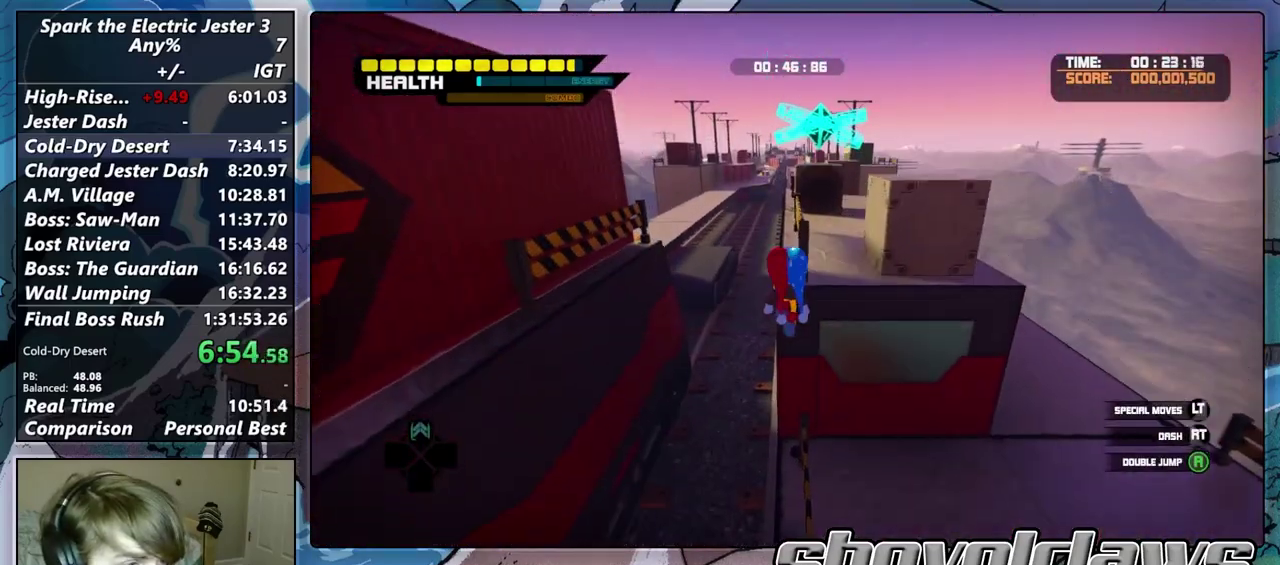
{"buttons": ["CROSS"], "left_stick": "up-right", "right_stick": "center", "events": [[133, "CROSS", "up"], [150, "left_stick", "down-left"], [200, "CROSS", "down"], [300, "left_stick", "up-right"]]}
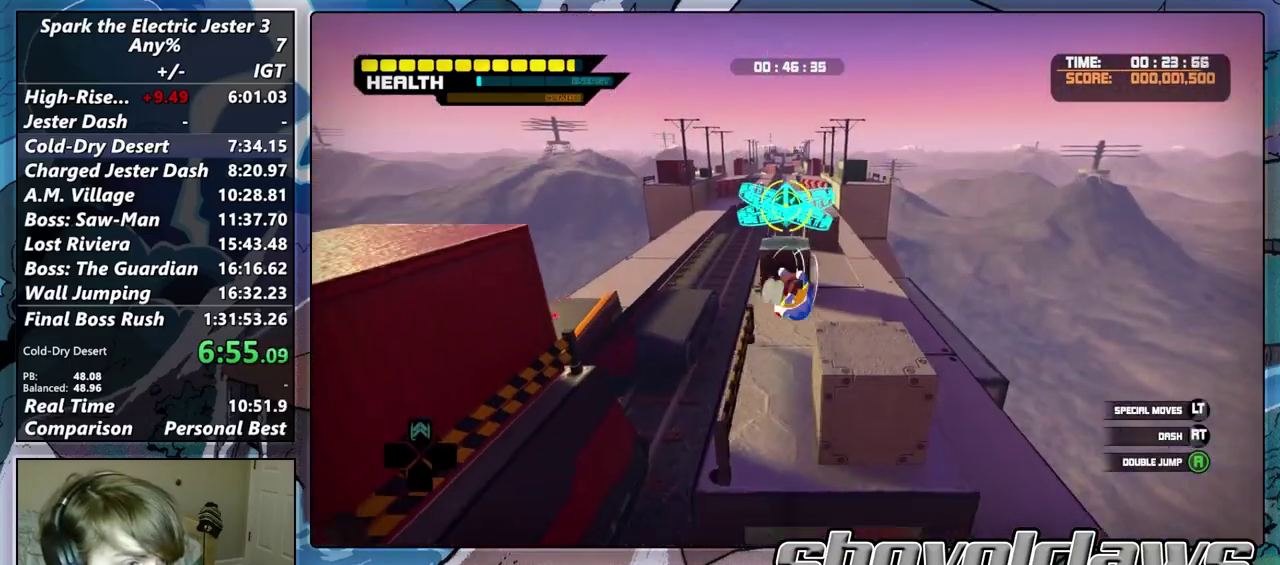
{"buttons": [], "left_stick": "up", "right_stick": "center", "events": [[83, "left_stick", "up"], [117, "CROSS", "up"], [217, "CIRCLE", "down"], [250, "R2", "down"], [317, "left_stick", "up-left"], [400, "R2", "up"], [417, "CIRCLE", "up"], [467, "left_stick", "up"]]}
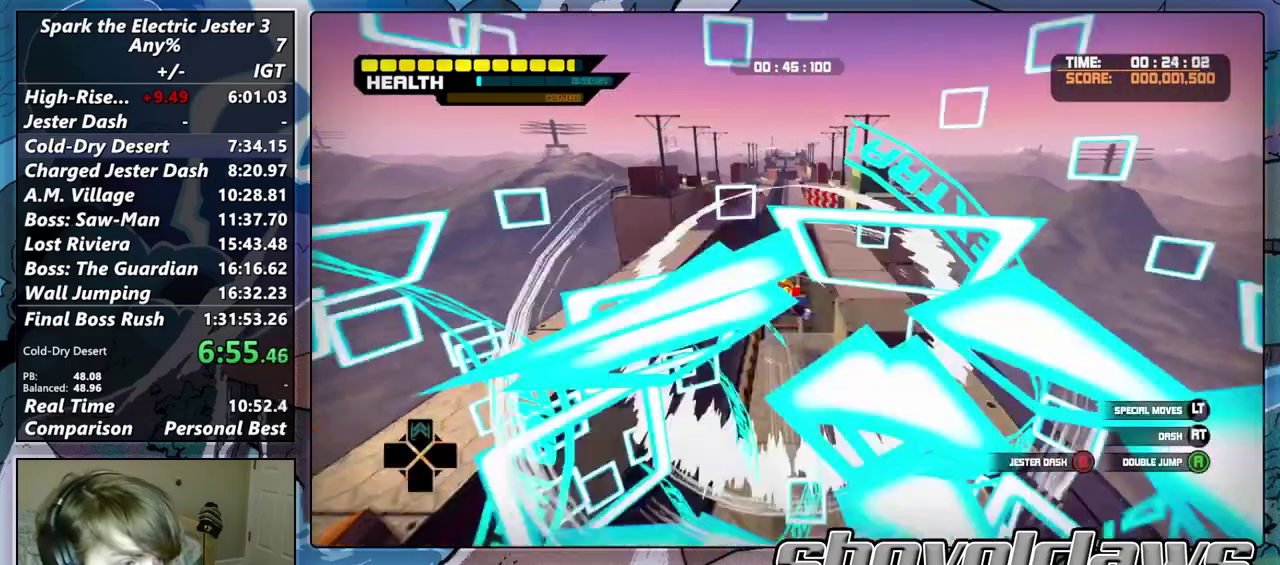
{"buttons": [], "left_stick": "up", "right_stick": "center", "events": []}
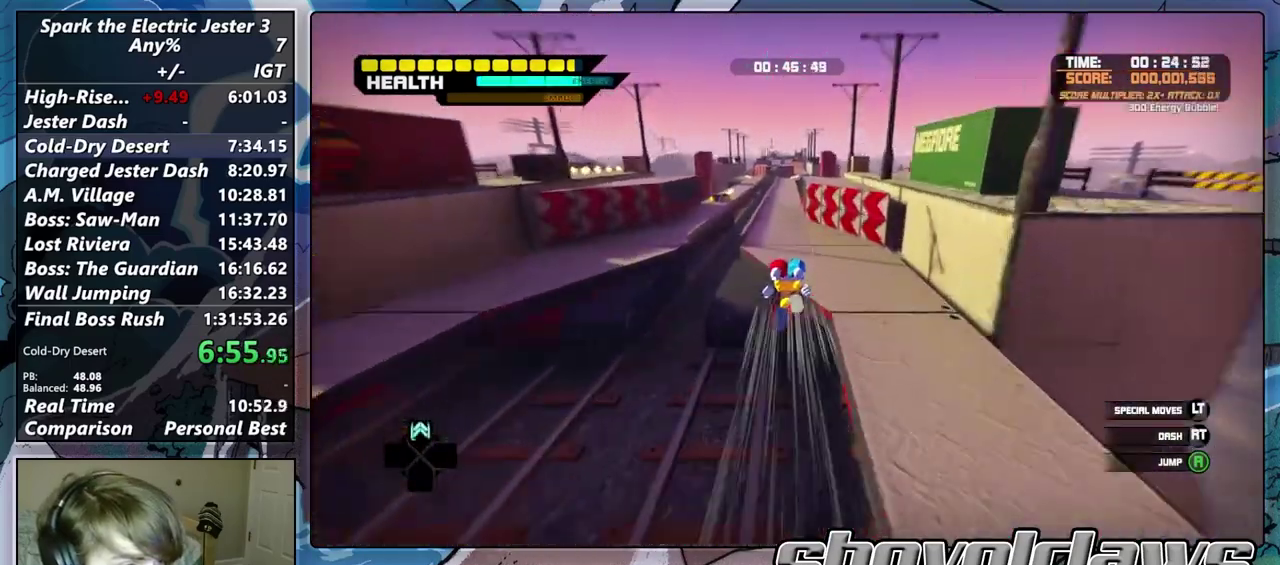
{"buttons": [], "left_stick": "up", "right_stick": "center", "events": []}
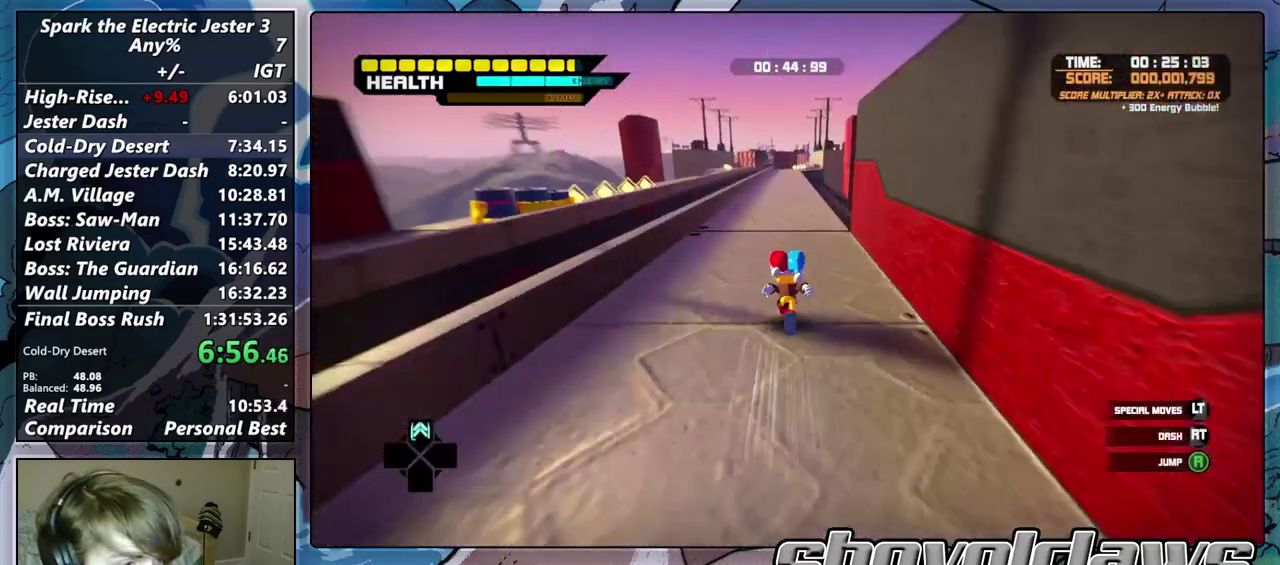
{"buttons": [], "left_stick": "up", "right_stick": "center", "events": []}
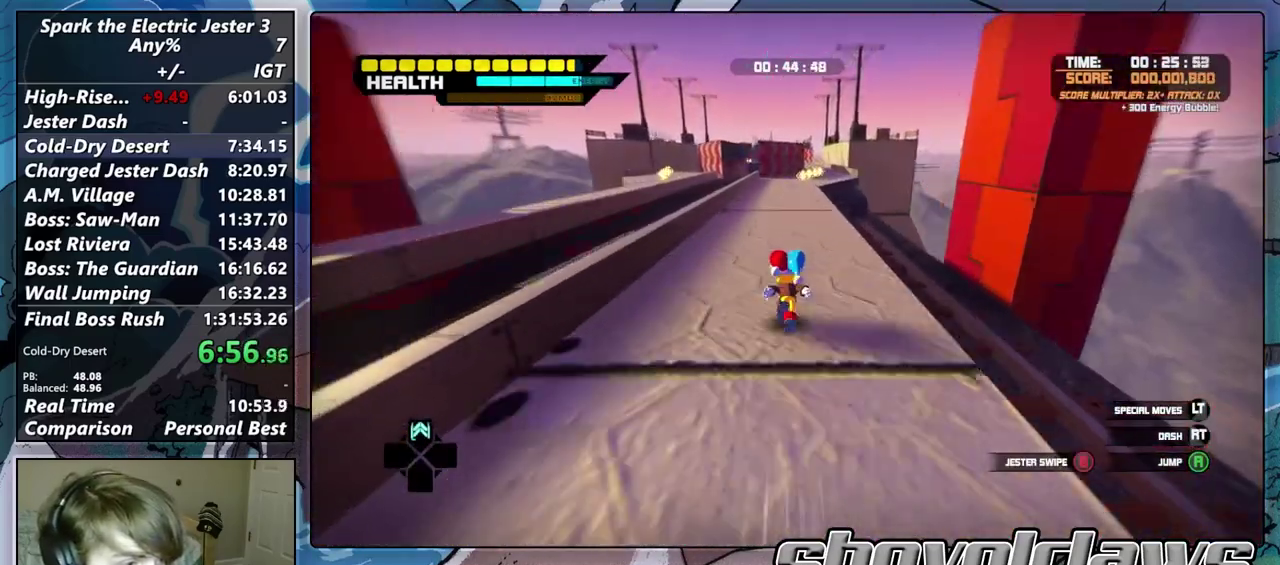
{"buttons": [], "left_stick": "up", "right_stick": "center", "events": [[383, "CIRCLE", "down"], [467, "CIRCLE", "up"]]}
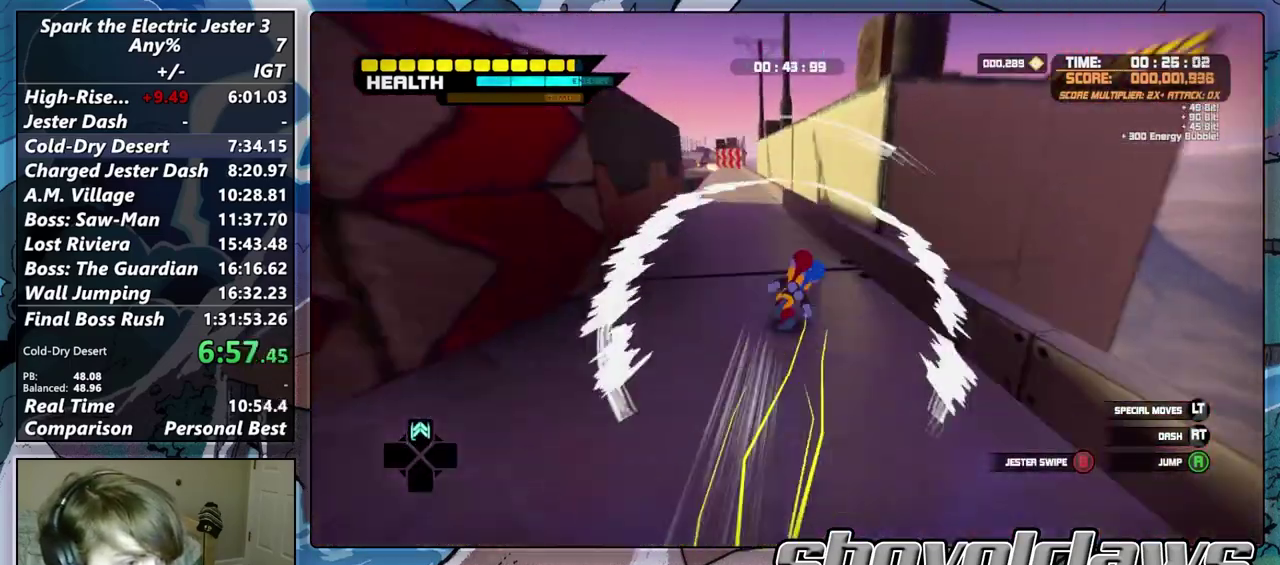
{"buttons": ["CROSS"], "left_stick": "up", "right_stick": "center", "events": [[167, "left_stick", "up-left"], [417, "CROSS", "down"], [483, "left_stick", "up"]]}